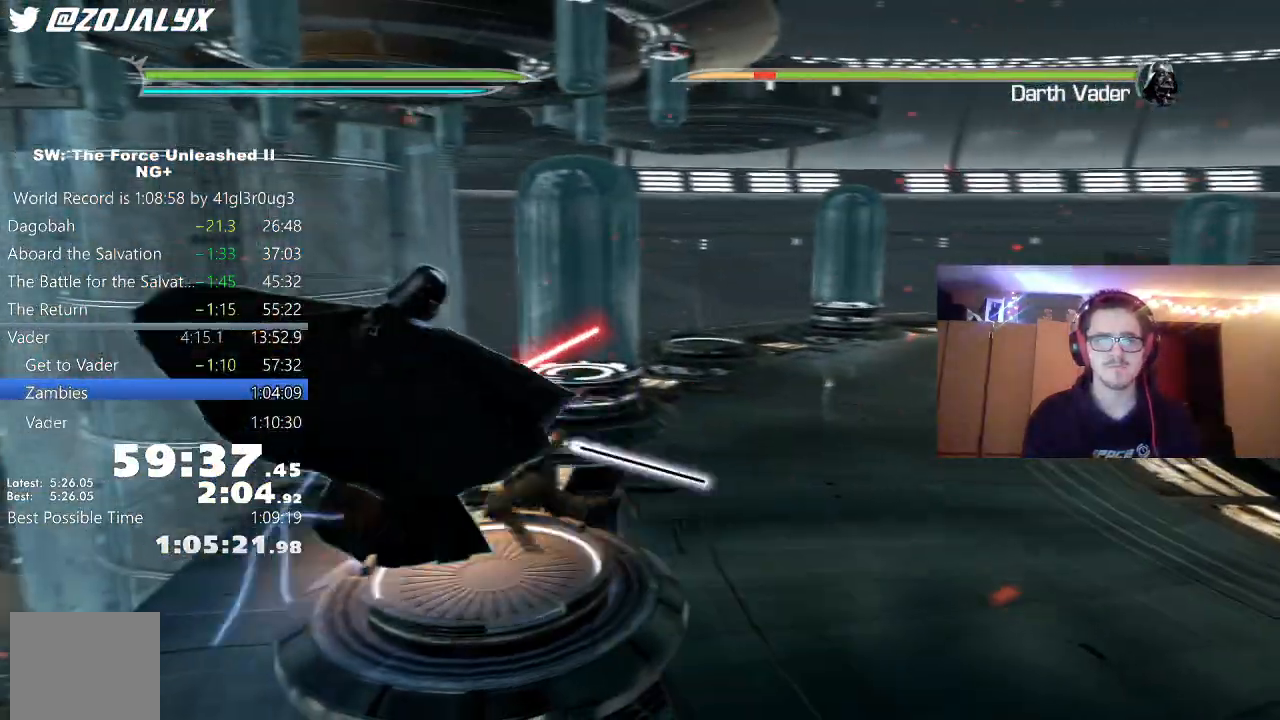
Gameplay with a controller (Xbox layout); each line is a JSON object with the inputs held at the frame after it (dt_ms = milliseconds from this image to that frame). "events" lists button and stick changes between this image and that frame as [ms after this image, input, new state], when the widget could be followed in between.
{"dt_ms": 500, "buttons": ["X"], "left_stick": "center", "right_stick": "center", "events": [[83, "X", "up"], [167, "X", "down"], [250, "X", "up"], [333, "X", "down"], [417, "X", "up"], [483, "X", "down"]]}
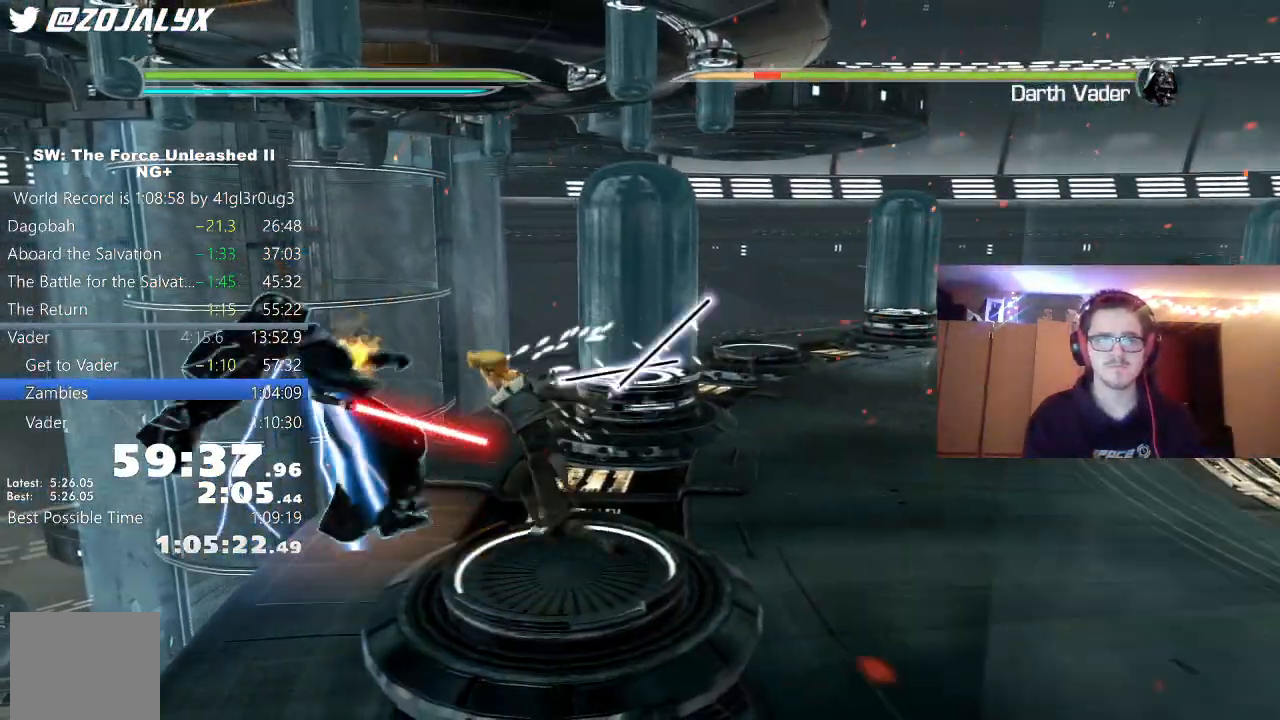
{"dt_ms": 1000, "buttons": [], "left_stick": "right", "right_stick": "right"}
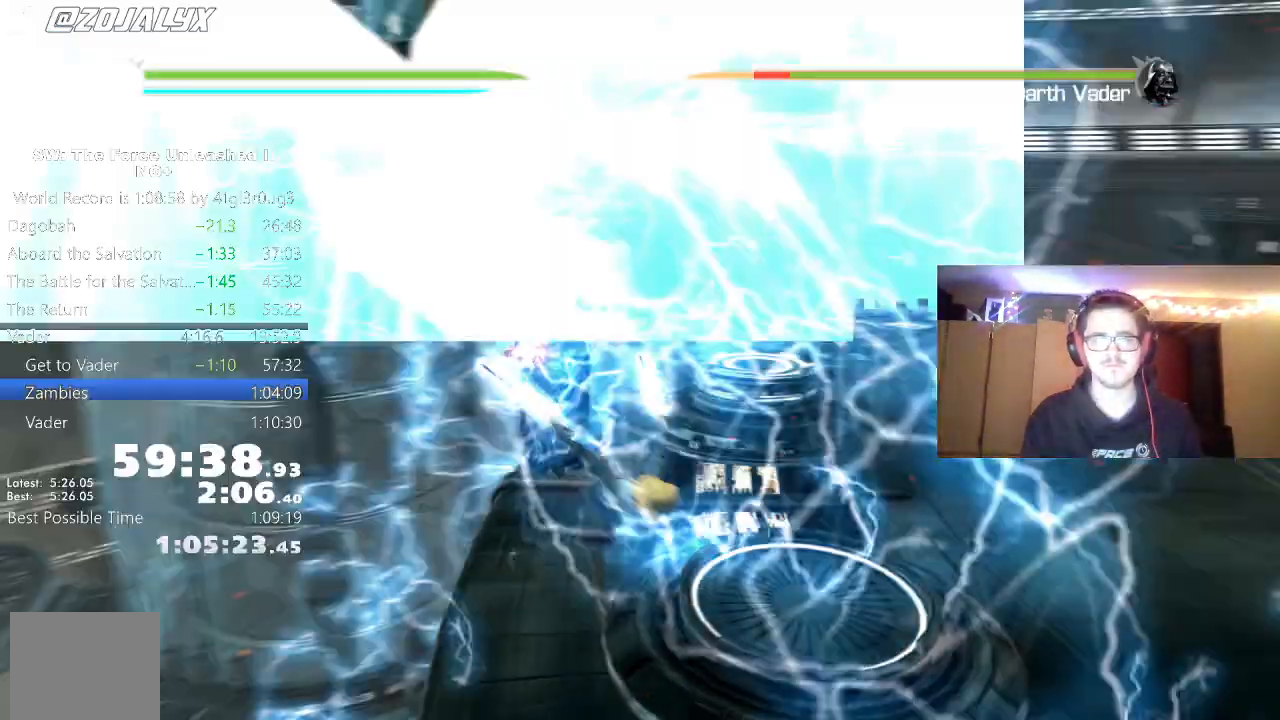
{"dt_ms": 500, "buttons": [], "left_stick": "right", "right_stick": "down"}
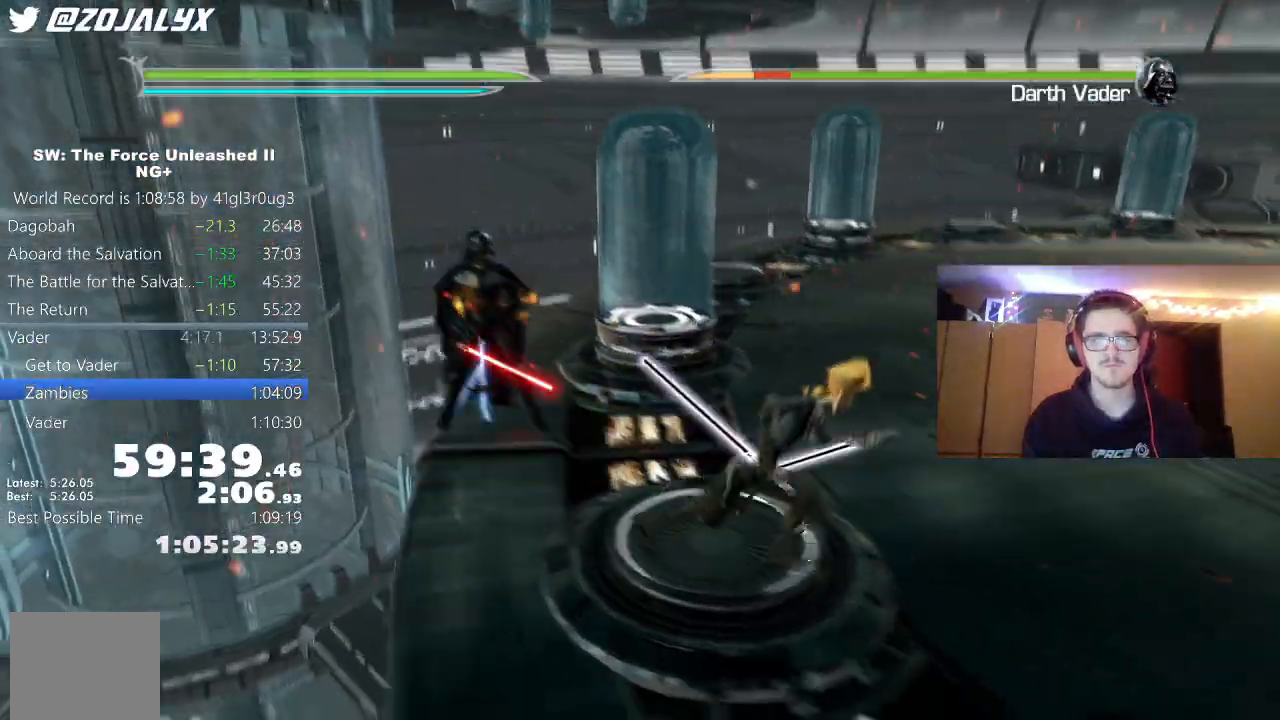
{"dt_ms": 1000, "buttons": [], "left_stick": "center", "right_stick": "center"}
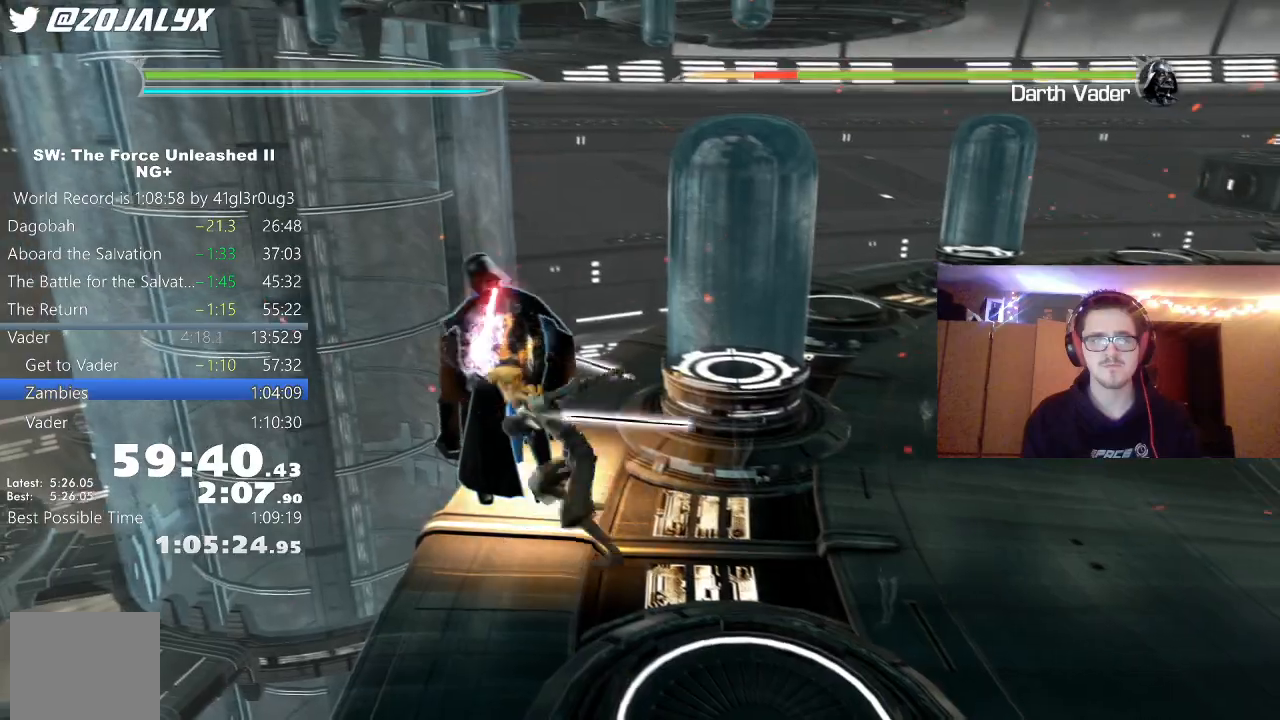
{"dt_ms": 500, "buttons": [], "left_stick": "center", "right_stick": "center", "events": [[83, "X", "down"], [83, "left_stick", "up"], [167, "X", "up"], [267, "X", "down"], [350, "X", "up"], [400, "left_stick", "center"], [417, "X", "down"], [500, "X", "up"]]}